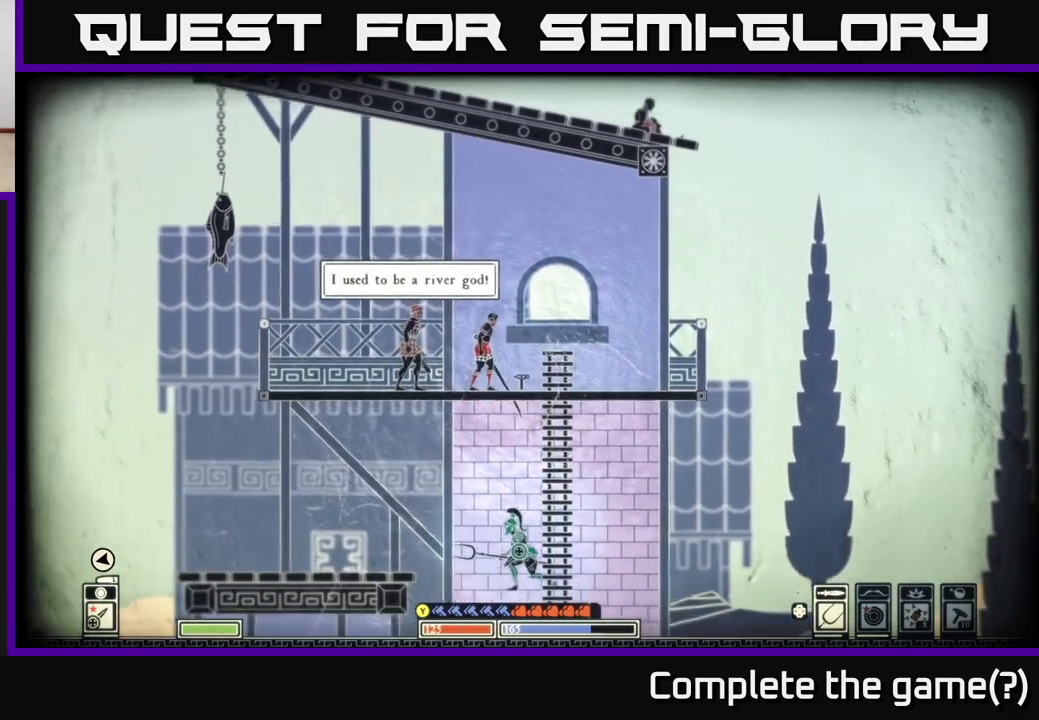
Gameplay with a controller (Xbox layout); each line is a JSON object with the inputs held at the frame after it. "events" lists button and stick changes between this image and that frame as [ms after this image, input, new state], when the widget could be followed in between.
{"buttons": [], "left_stick": "right", "right_stick": "down-right", "events": [[33, "left_stick", "right"], [217, "right_stick", "right"], [417, "right_stick", "down-right"]]}
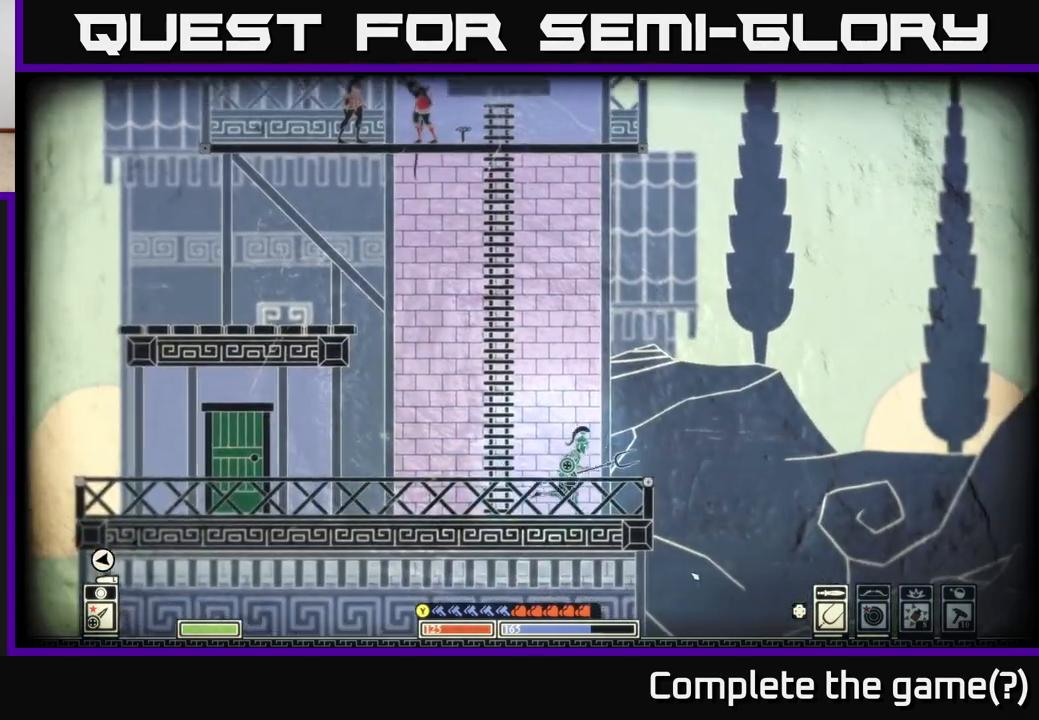
{"buttons": [], "left_stick": "right", "right_stick": "down", "events": [[167, "right_stick", "down"]]}
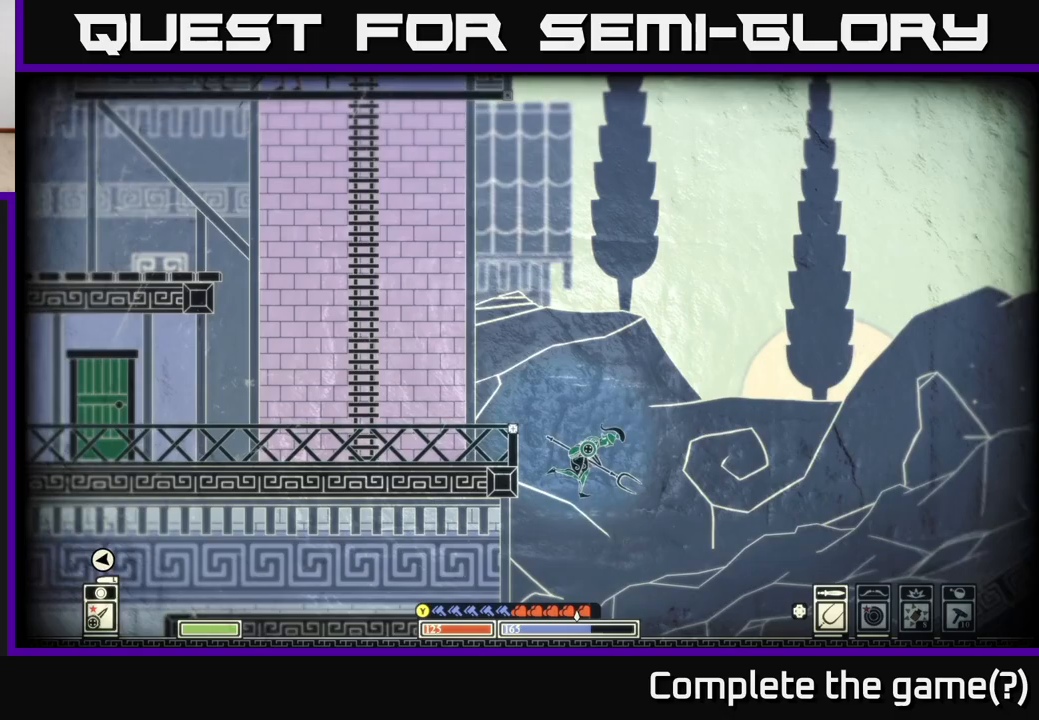
{"buttons": [], "left_stick": "center", "right_stick": "center", "events": [[200, "SELECT", "down"], [217, "right_stick", "center"], [300, "left_stick", "center"], [317, "SELECT", "up"]]}
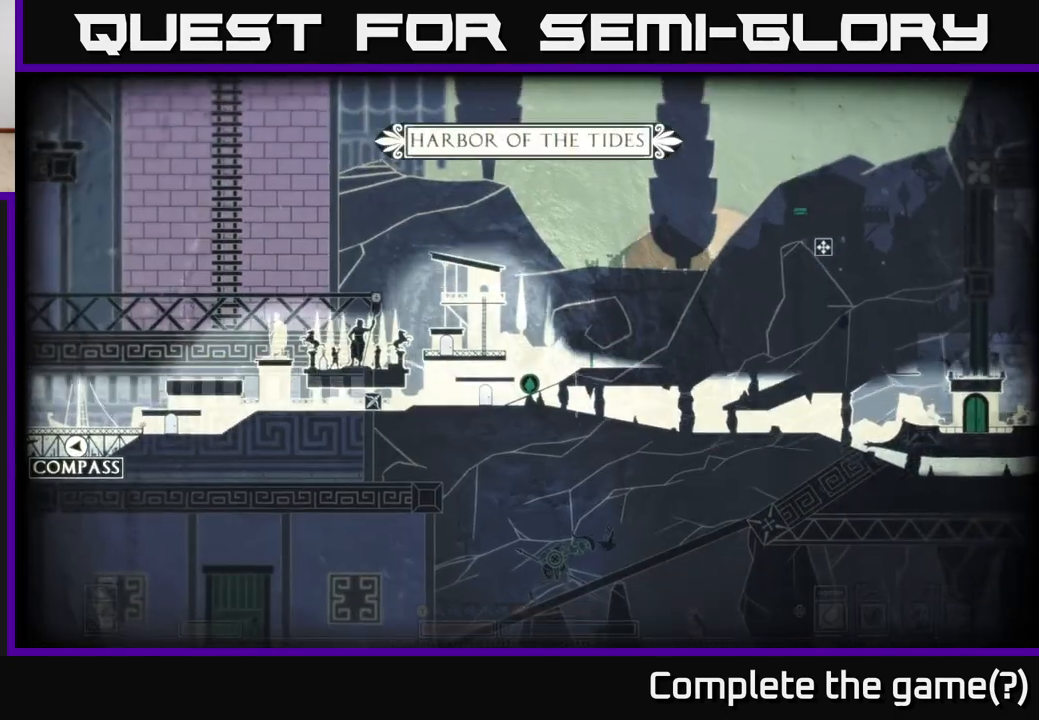
{"buttons": [], "left_stick": "right", "right_stick": "center", "events": [[83, "left_stick", "right"]]}
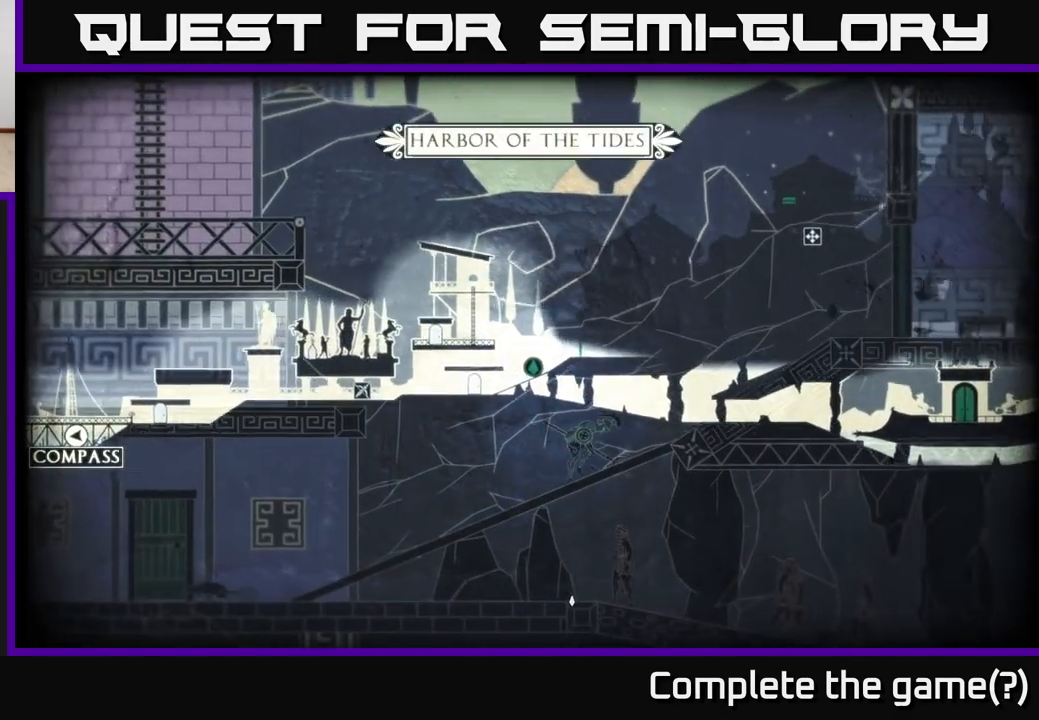
{"buttons": ["SELECT"], "left_stick": "right", "right_stick": "center", "events": [[383, "SELECT", "down"]]}
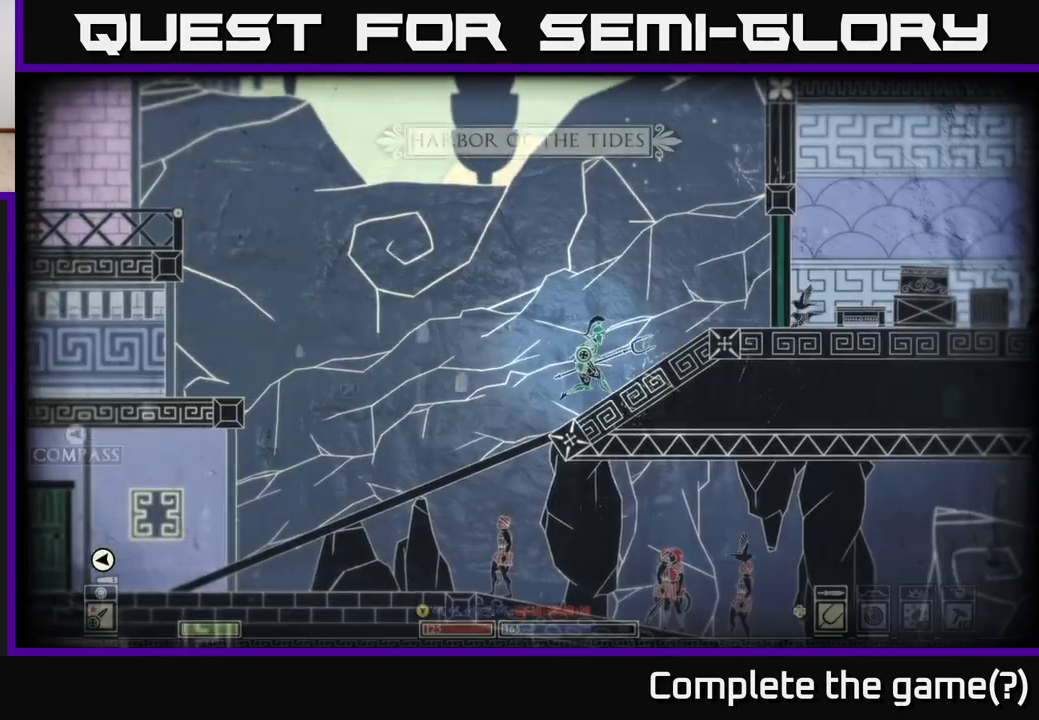
{"buttons": ["X"], "left_stick": "center", "right_stick": "center", "events": [[50, "SELECT", "up"], [467, "left_stick", "center"], [483, "X", "down"]]}
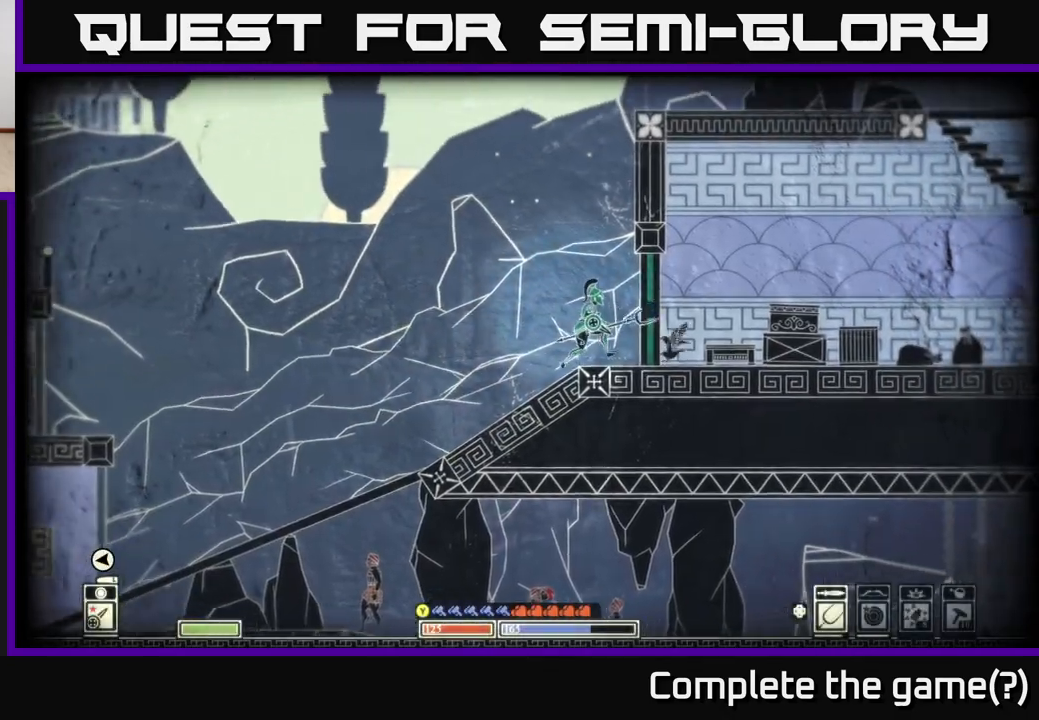
{"buttons": ["X"], "left_stick": "right", "right_stick": "center", "events": [[500, "left_stick", "right"]]}
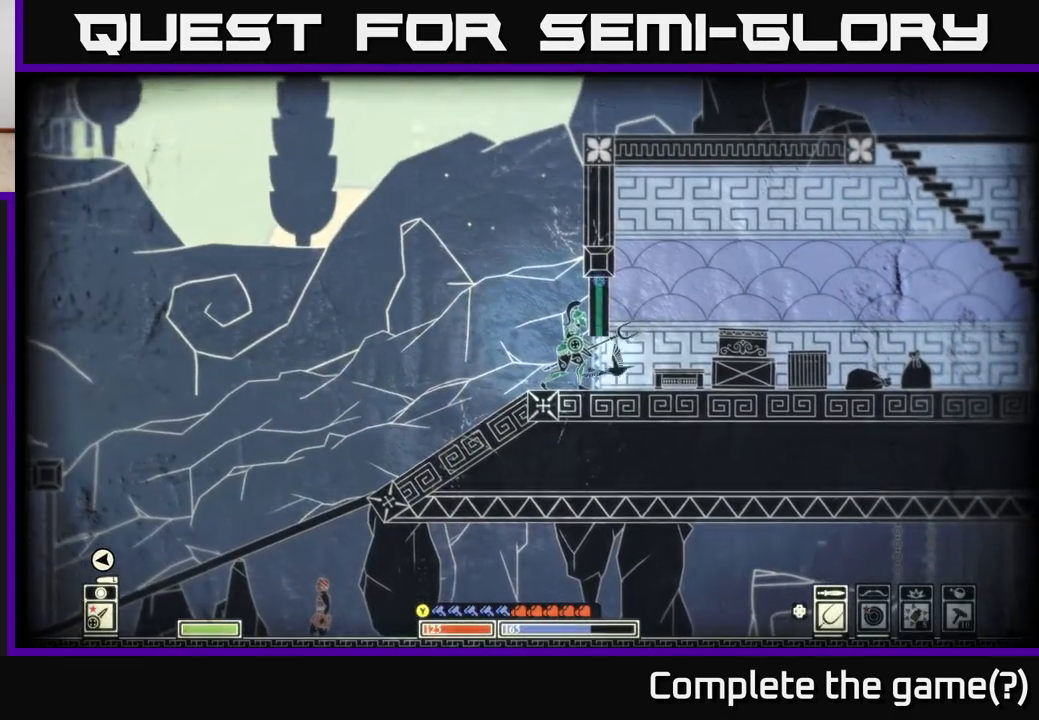
{"buttons": [], "left_stick": "right", "right_stick": "center", "events": [[233, "X", "up"]]}
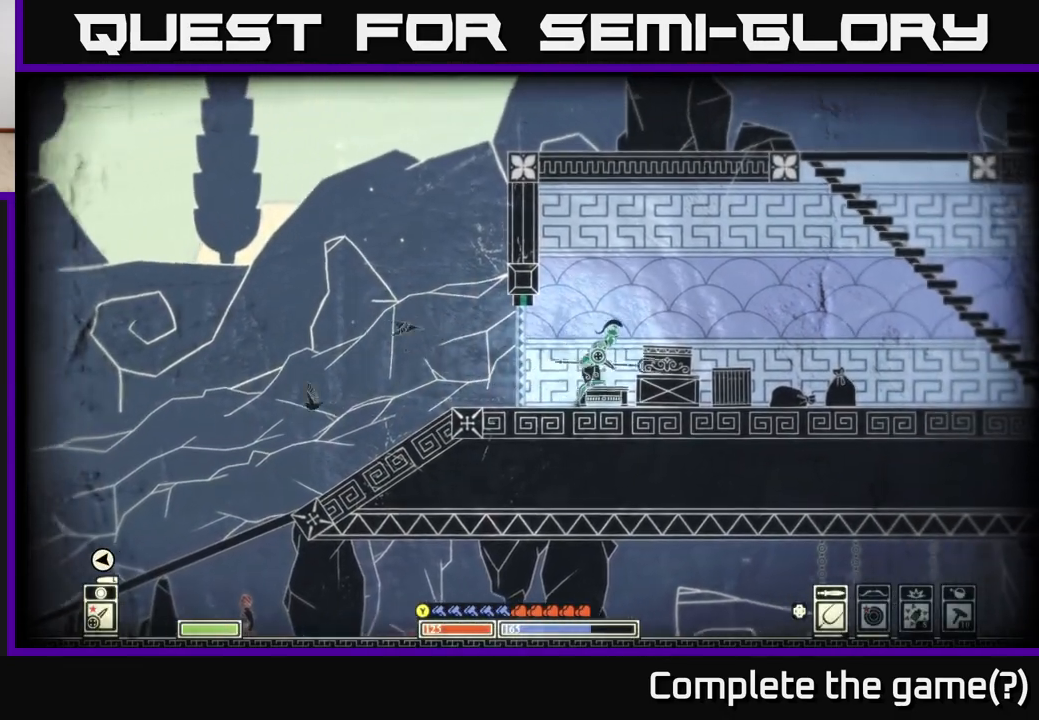
{"buttons": [], "left_stick": "right", "right_stick": "right", "events": [[33, "right_stick", "right"], [150, "R2", "down"], [167, "left_stick", "left"], [283, "R2", "up"], [367, "left_stick", "right"]]}
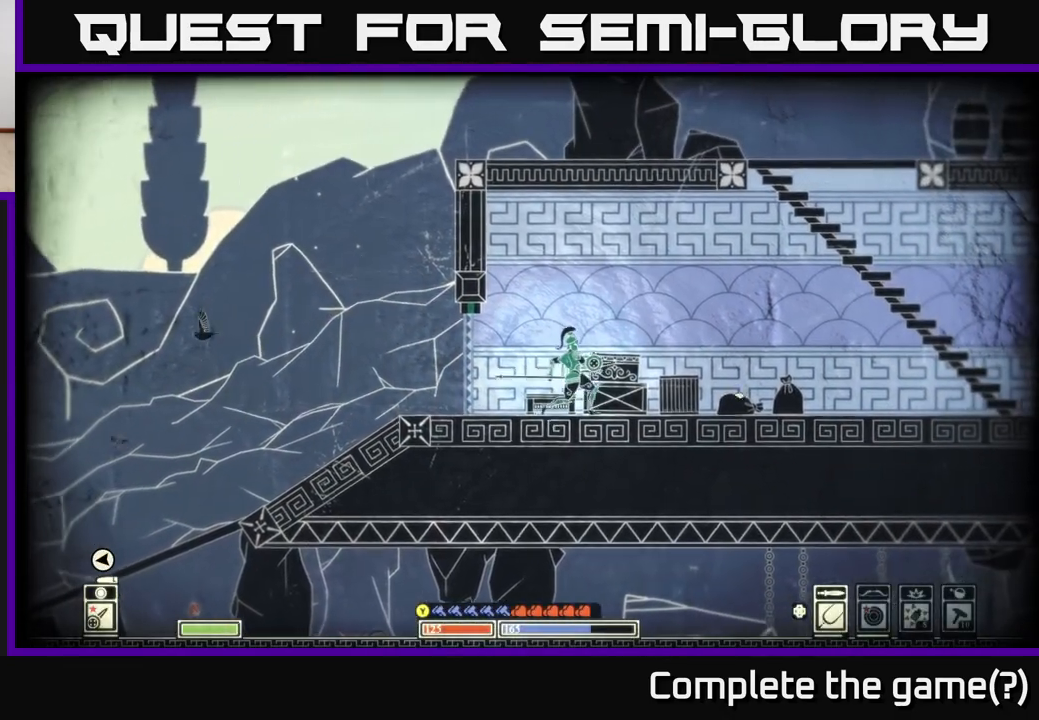
{"buttons": [], "left_stick": "right", "right_stick": "down-right", "events": [[117, "left_stick", "center"], [233, "left_stick", "right"], [350, "right_stick", "down-right"]]}
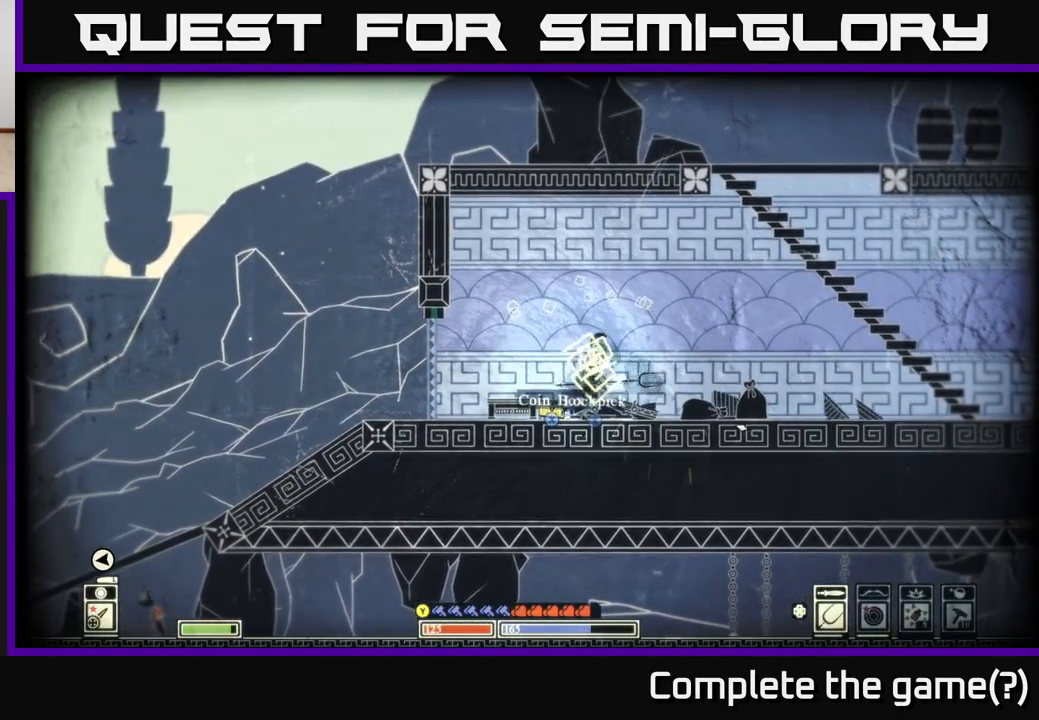
{"buttons": [], "left_stick": "center", "right_stick": "center", "events": [[17, "left_stick", "center"], [467, "right_stick", "center"]]}
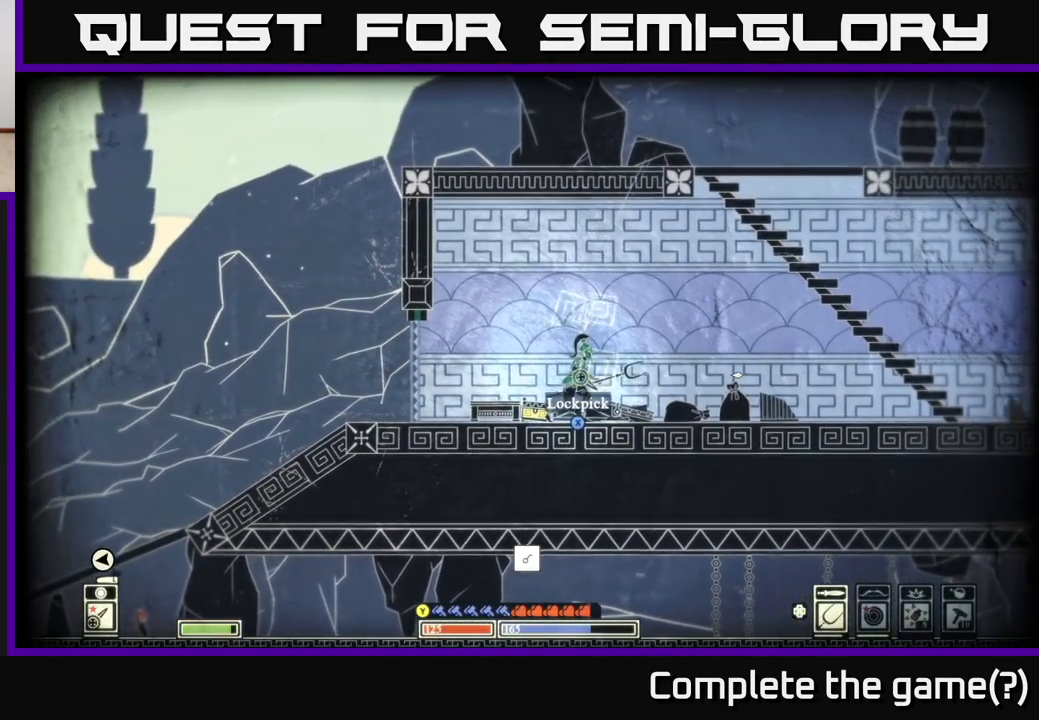
{"buttons": ["X"], "left_stick": "center", "right_stick": "center", "events": [[17, "X", "down"], [150, "X", "up"], [217, "X", "down"], [217, "left_stick", "left"], [417, "left_stick", "center"]]}
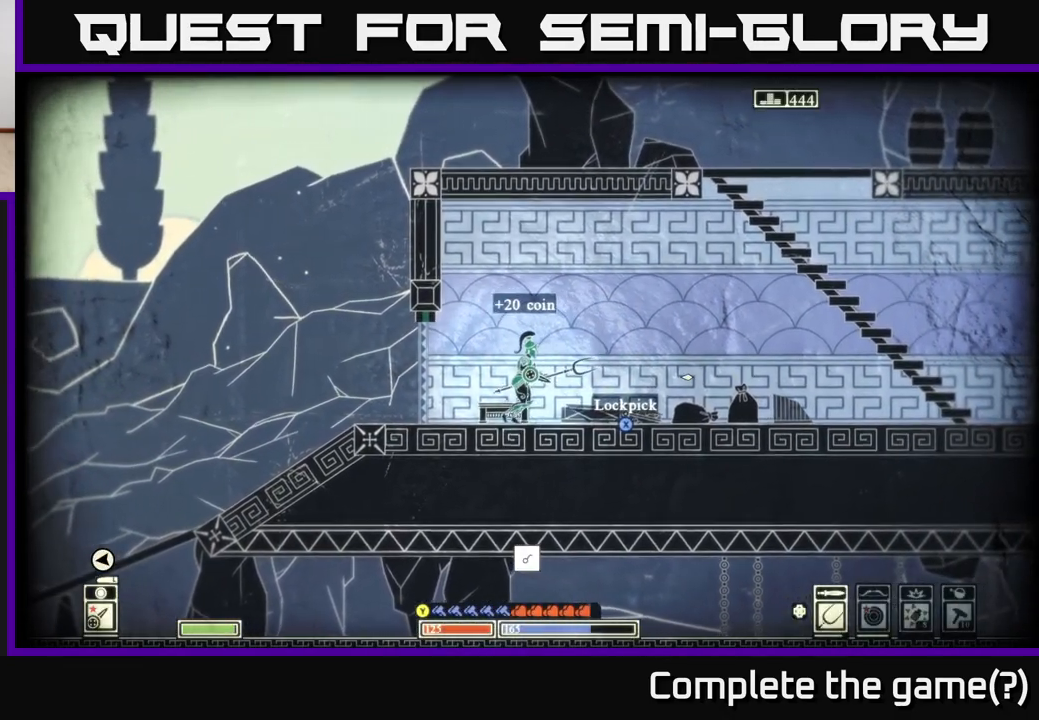
{"buttons": ["X"], "left_stick": "right", "right_stick": "center", "events": [[50, "X", "up"], [150, "X", "down"], [300, "X", "up"], [317, "left_stick", "right"], [400, "X", "down"]]}
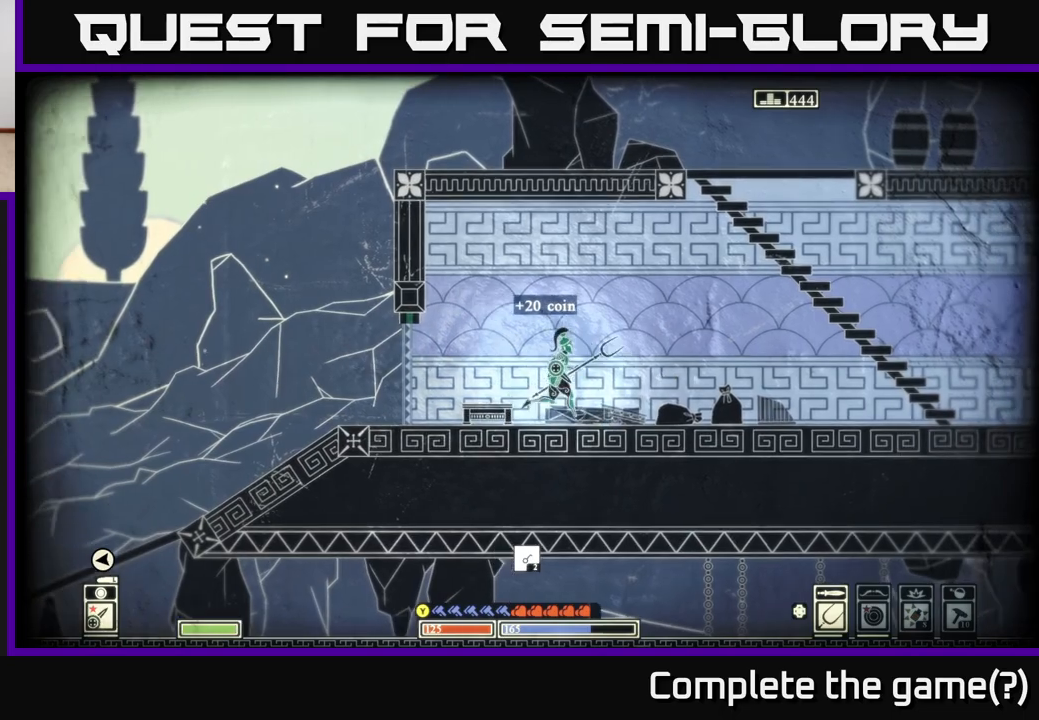
{"buttons": ["R2"], "left_stick": "right", "right_stick": "right", "events": [[50, "left_stick", "center"], [300, "X", "up"], [317, "left_stick", "right"], [450, "R2", "down"], [450, "right_stick", "right"]]}
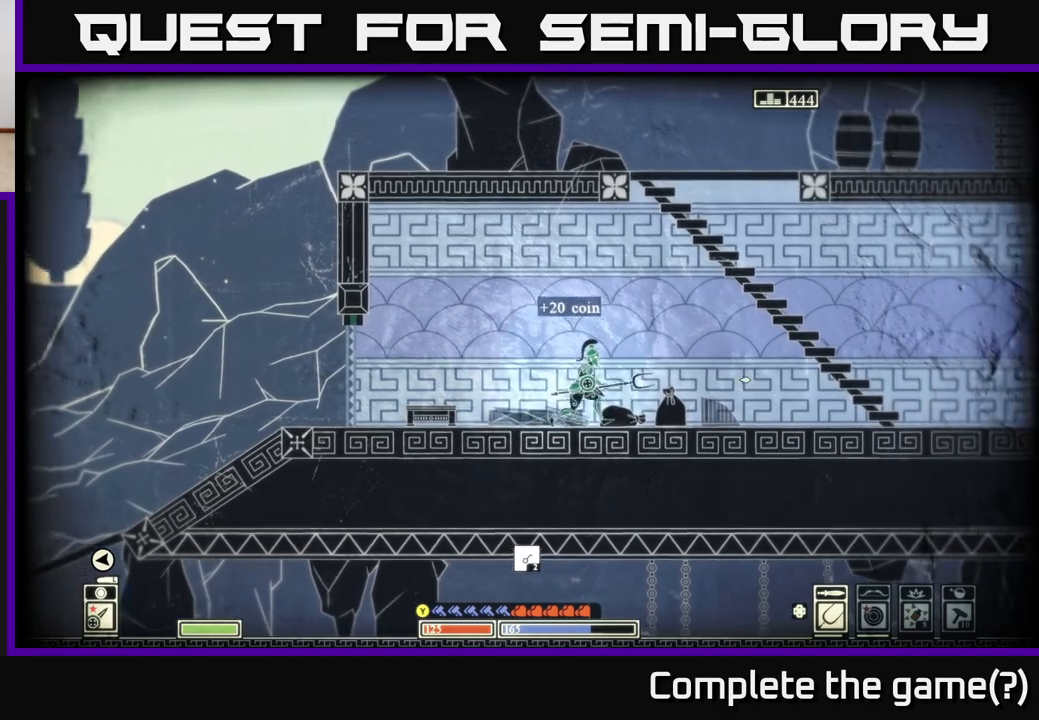
{"buttons": [], "left_stick": "right", "right_stick": "down-right", "events": [[67, "left_stick", "center"], [83, "R2", "up"], [217, "left_stick", "left"], [250, "right_stick", "down-right"], [417, "left_stick", "center"], [467, "left_stick", "right"]]}
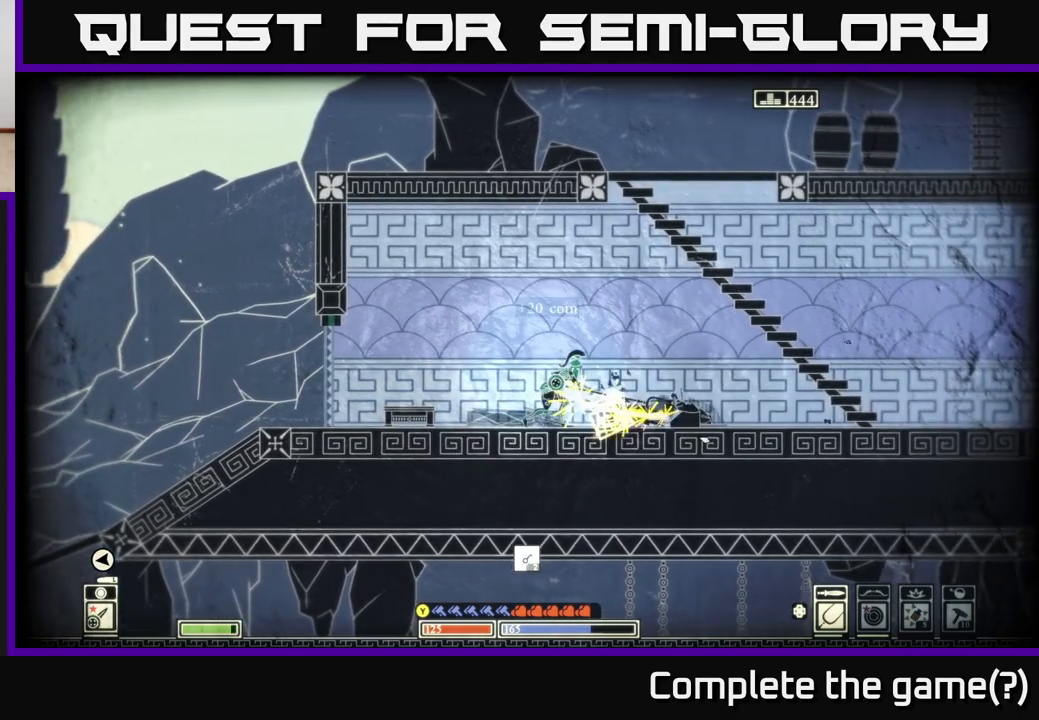
{"buttons": [], "left_stick": "right", "right_stick": "center", "events": [[183, "right_stick", "center"], [267, "left_stick", "center"], [333, "X", "down"], [333, "left_stick", "right"], [467, "X", "up"]]}
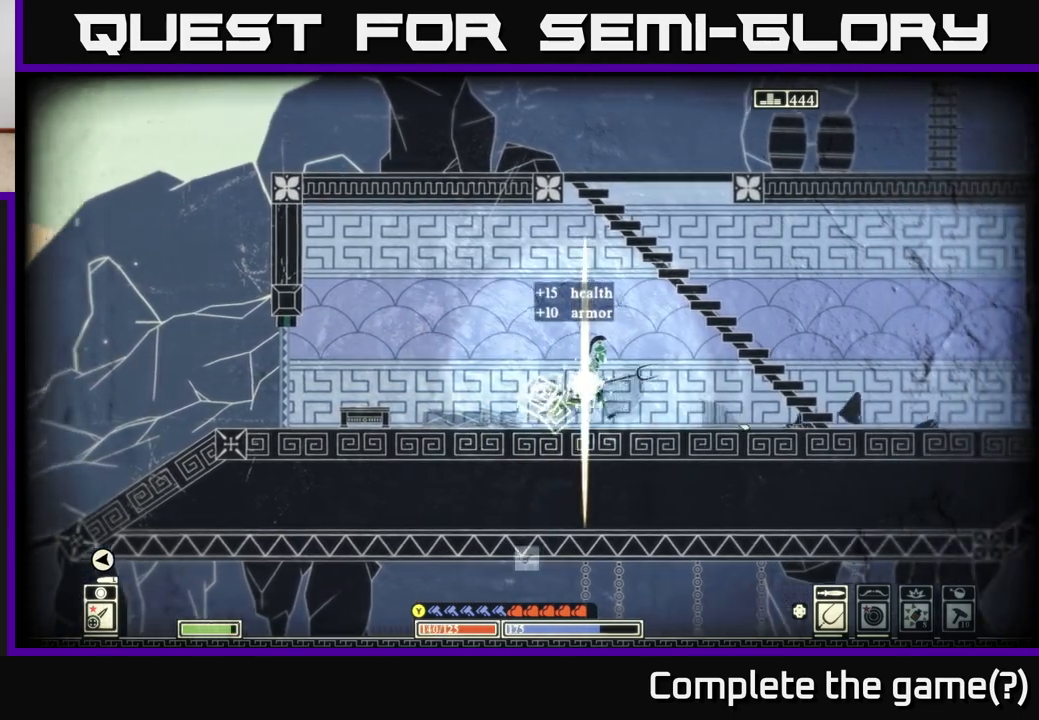
{"buttons": [], "left_stick": "right", "right_stick": "center", "events": [[50, "X", "down"], [183, "X", "up"], [250, "X", "down"], [400, "X", "up"]]}
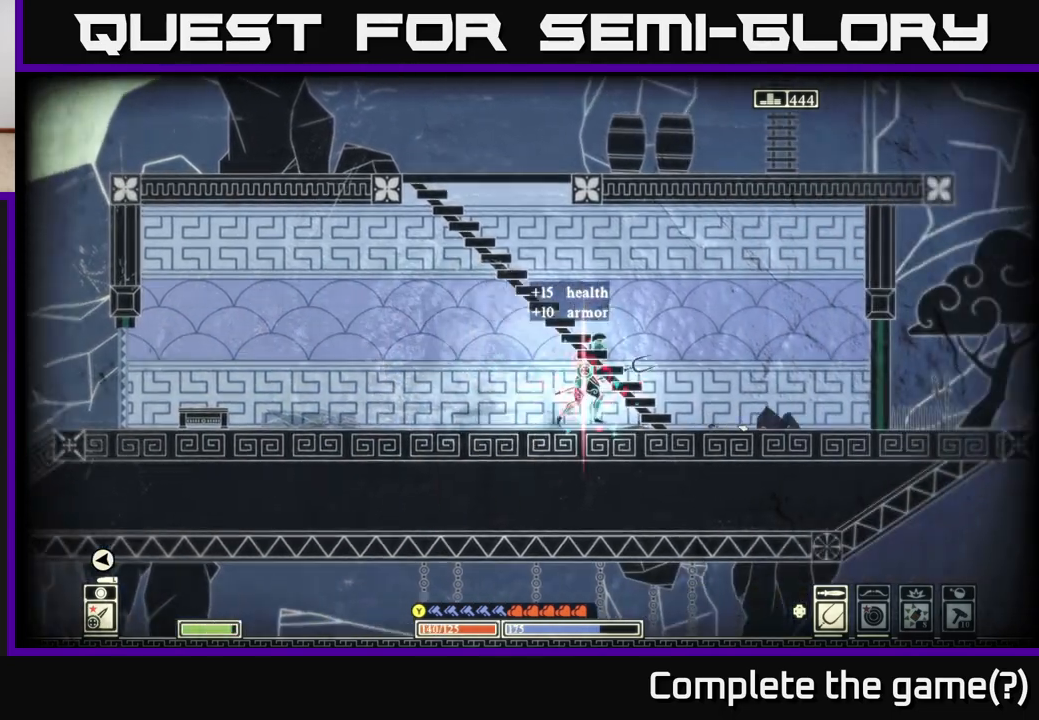
{"buttons": [], "left_stick": "left", "right_stick": "center", "events": [[417, "left_stick", "left"]]}
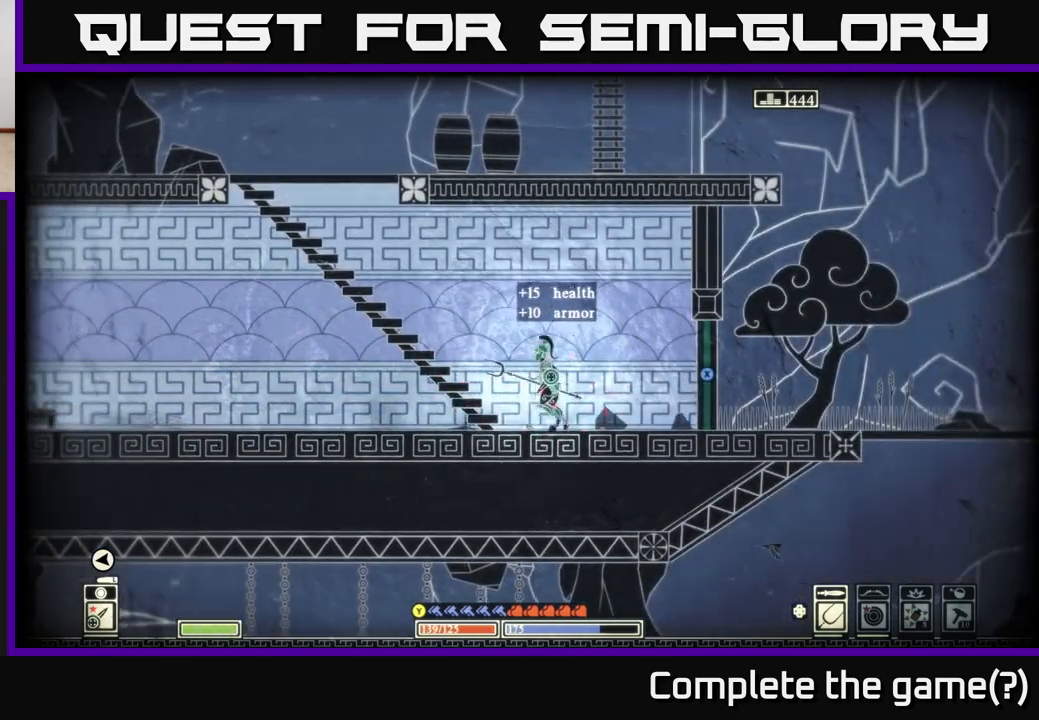
{"buttons": [], "left_stick": "left", "right_stick": "center", "events": [[17, "A", "down"], [250, "A", "up"]]}
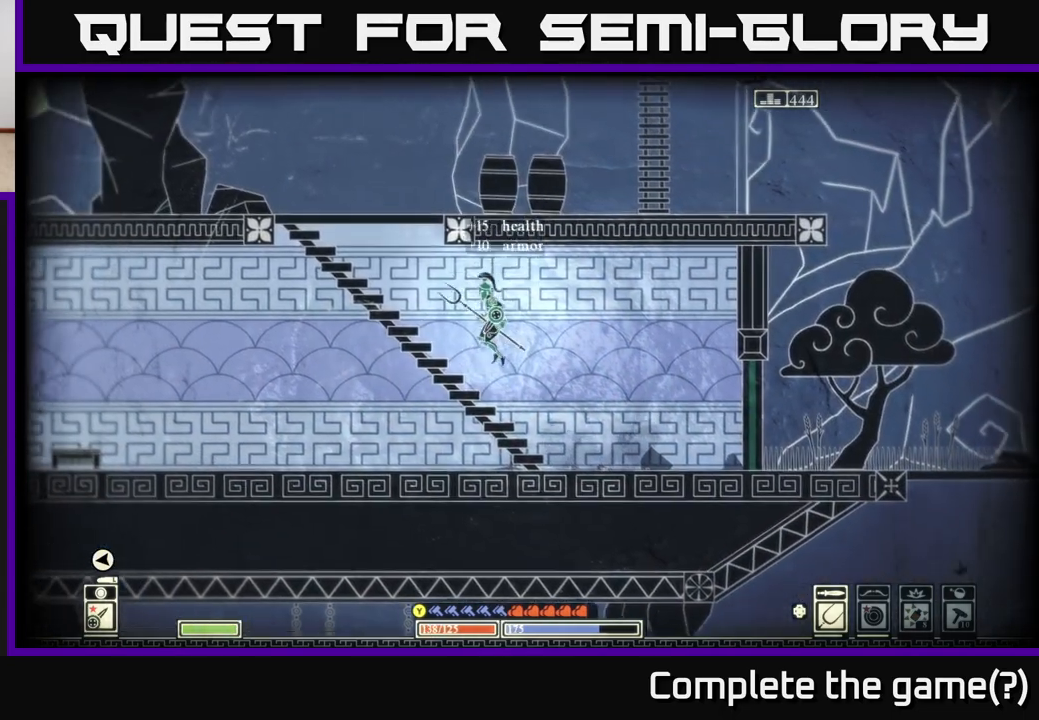
{"buttons": [], "left_stick": "left", "right_stick": "center", "events": []}
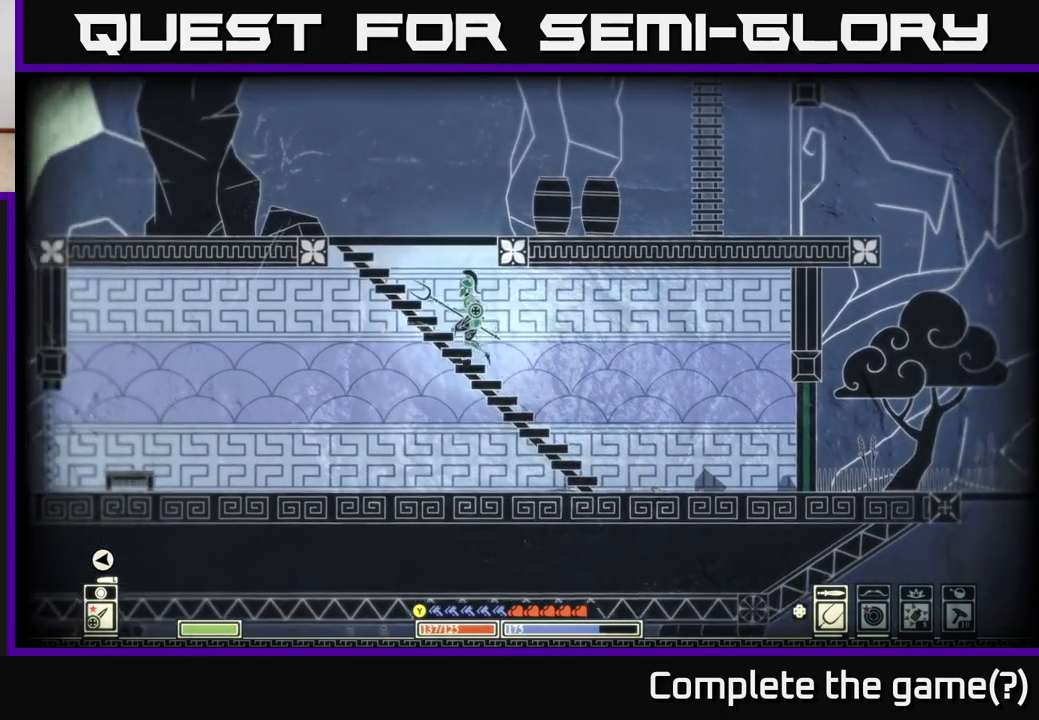
{"buttons": [], "left_stick": "right", "right_stick": "right", "events": [[17, "A", "down"], [167, "A", "up"], [200, "left_stick", "right"], [367, "R2", "down"], [367, "right_stick", "right"], [483, "R2", "up"]]}
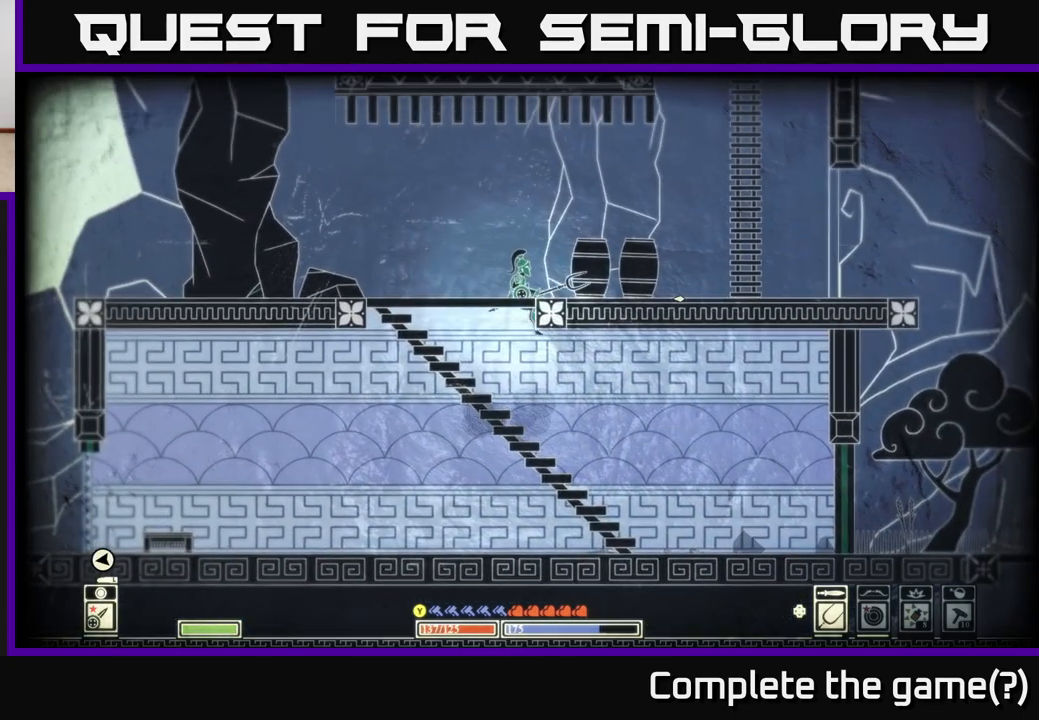
{"buttons": [], "left_stick": "right", "right_stick": "right", "events": [[150, "left_stick", "up-left"], [300, "left_stick", "right"]]}
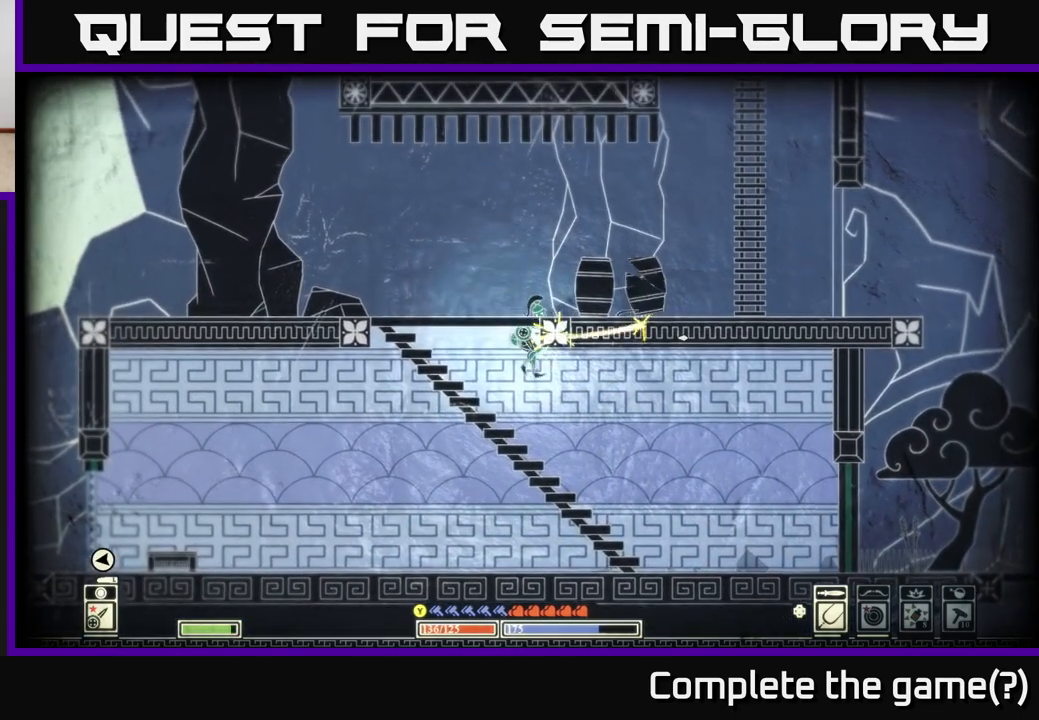
{"buttons": ["A"], "left_stick": "center", "right_stick": "center", "events": [[50, "left_stick", "center"], [117, "left_stick", "left"], [200, "right_stick", "center"], [300, "left_stick", "center"], [417, "A", "down"]]}
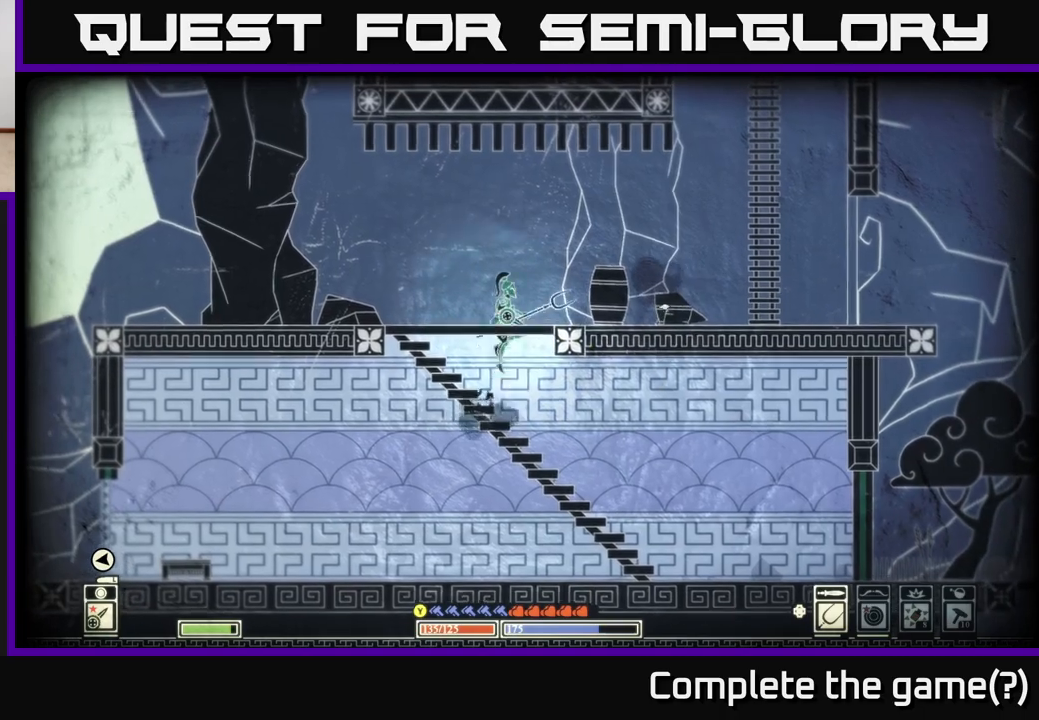
{"buttons": [], "left_stick": "center", "right_stick": "right", "events": [[50, "left_stick", "right"], [100, "A", "up"], [167, "R2", "down"], [233, "right_stick", "right"], [300, "R2", "up"], [350, "left_stick", "center"]]}
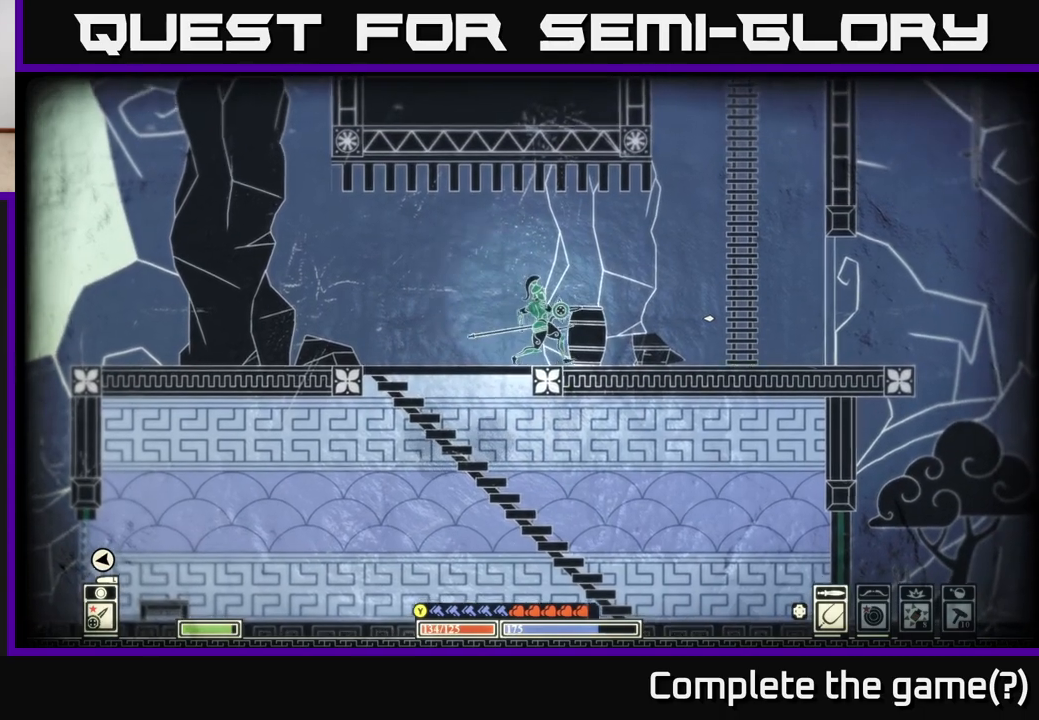
{"buttons": [], "left_stick": "right", "right_stick": "up-right", "events": [[233, "left_stick", "right"], [367, "right_stick", "up-right"]]}
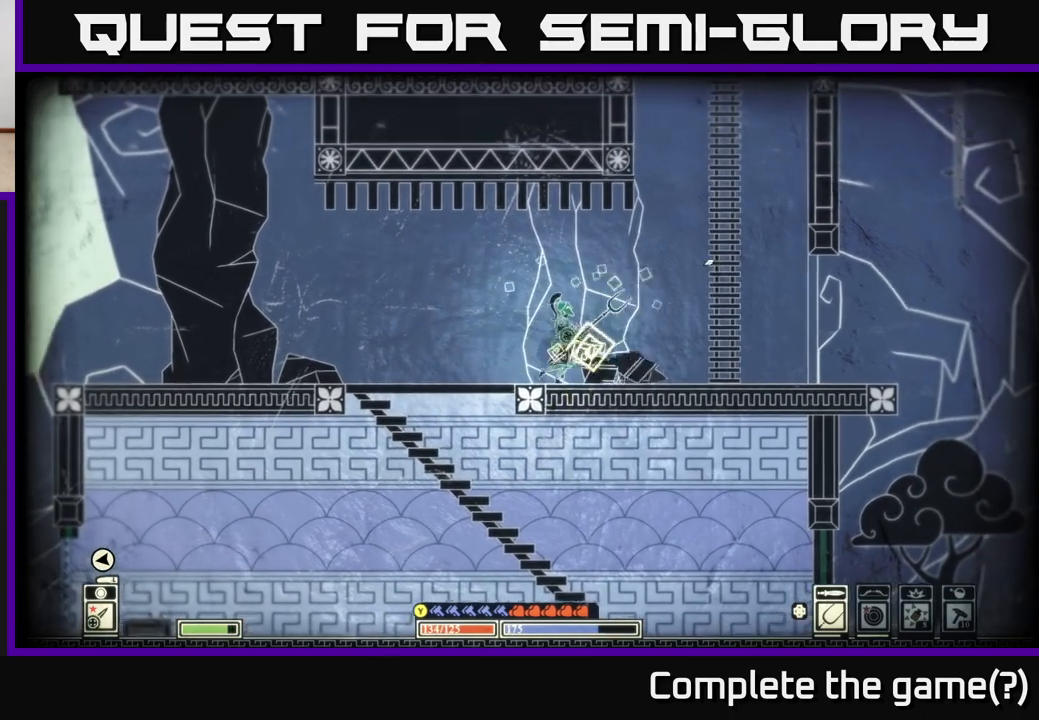
{"buttons": ["A"], "left_stick": "right", "right_stick": "center", "events": [[50, "right_stick", "center"], [200, "X", "down"], [300, "X", "up"], [383, "A", "down"]]}
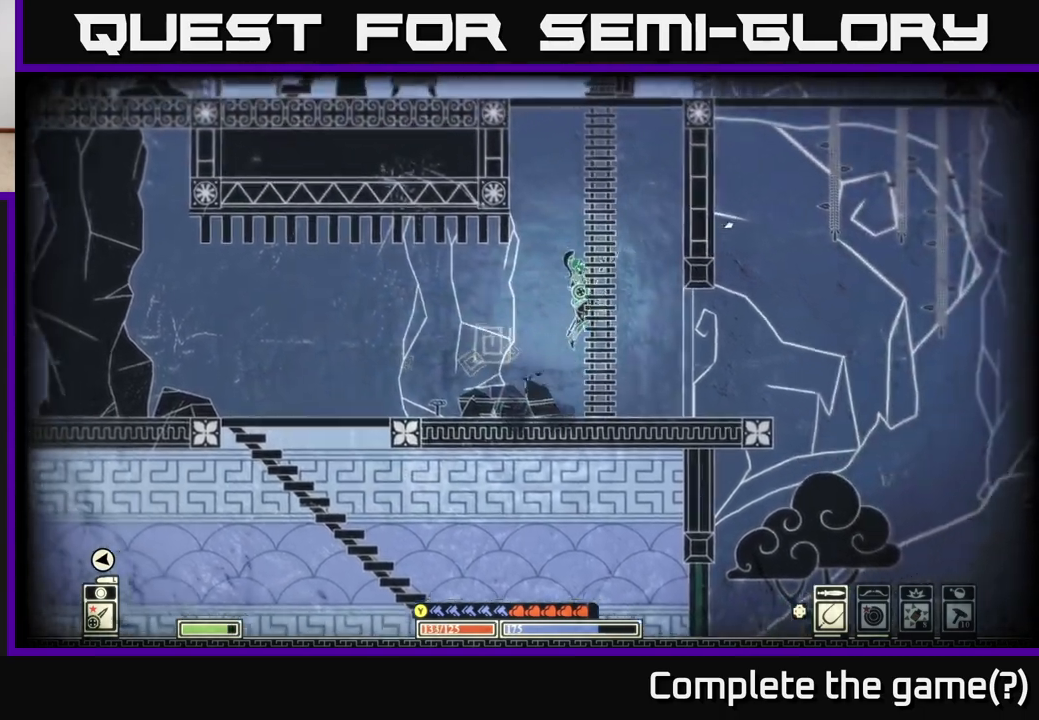
{"buttons": ["A"], "left_stick": "up", "right_stick": "center", "events": [[67, "A", "up"], [100, "left_stick", "up"], [183, "A", "down"], [383, "A", "up"], [483, "A", "down"]]}